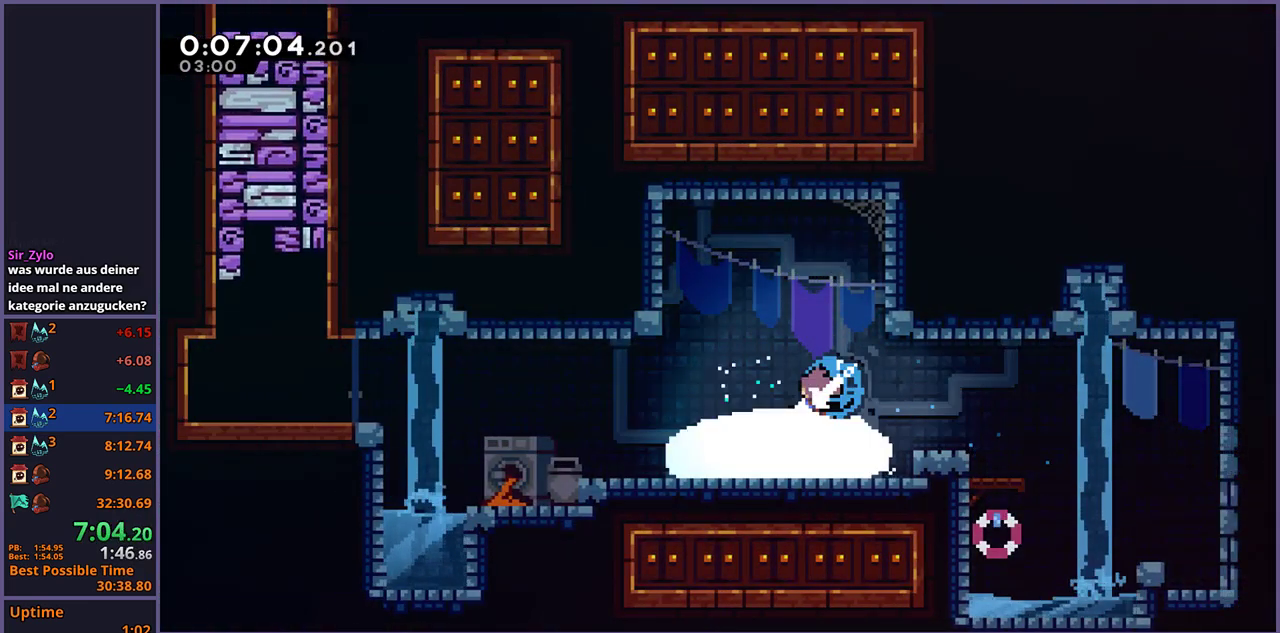
Gameplay with a controller (PlayStation layout); each line is a JSON object with the inputs held at the frame after it. "events" lists button and stick changes between this image and that frame as [ms after this image, input, new state], when the widget could be followed in between.
{"buttons": [], "left_stick": "center", "right_stick": "center", "events": [[100, "left_stick", "center"]]}
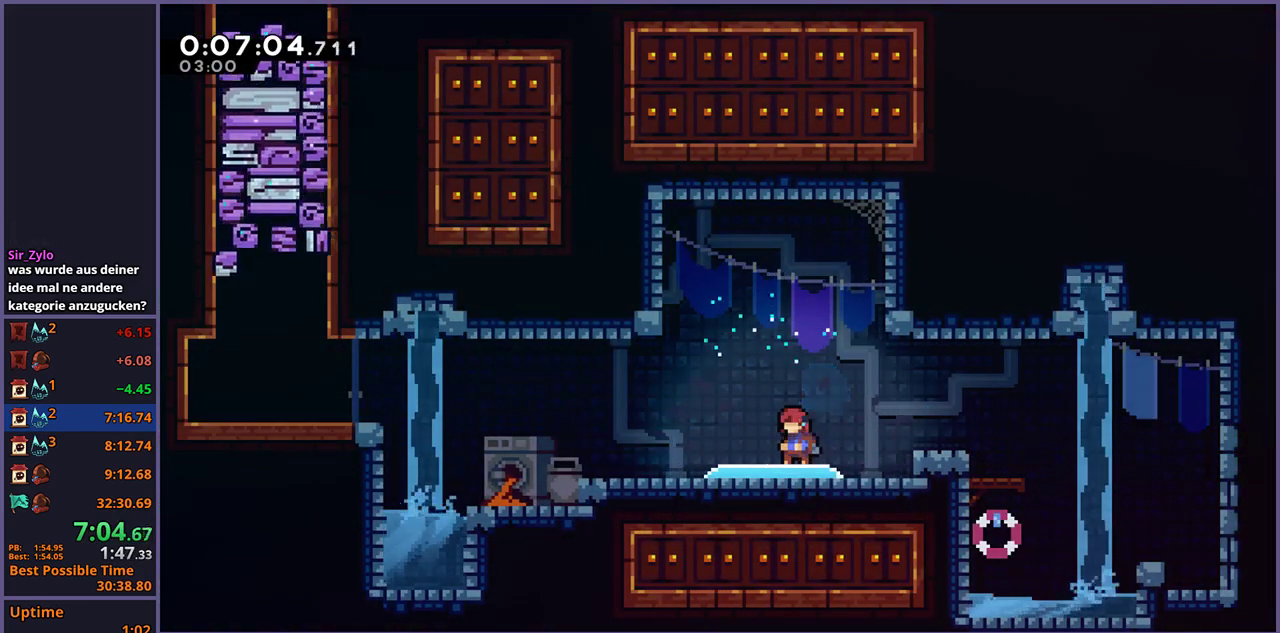
{"buttons": [], "left_stick": "down-left", "right_stick": "center", "events": [[267, "left_stick", "down-left"]]}
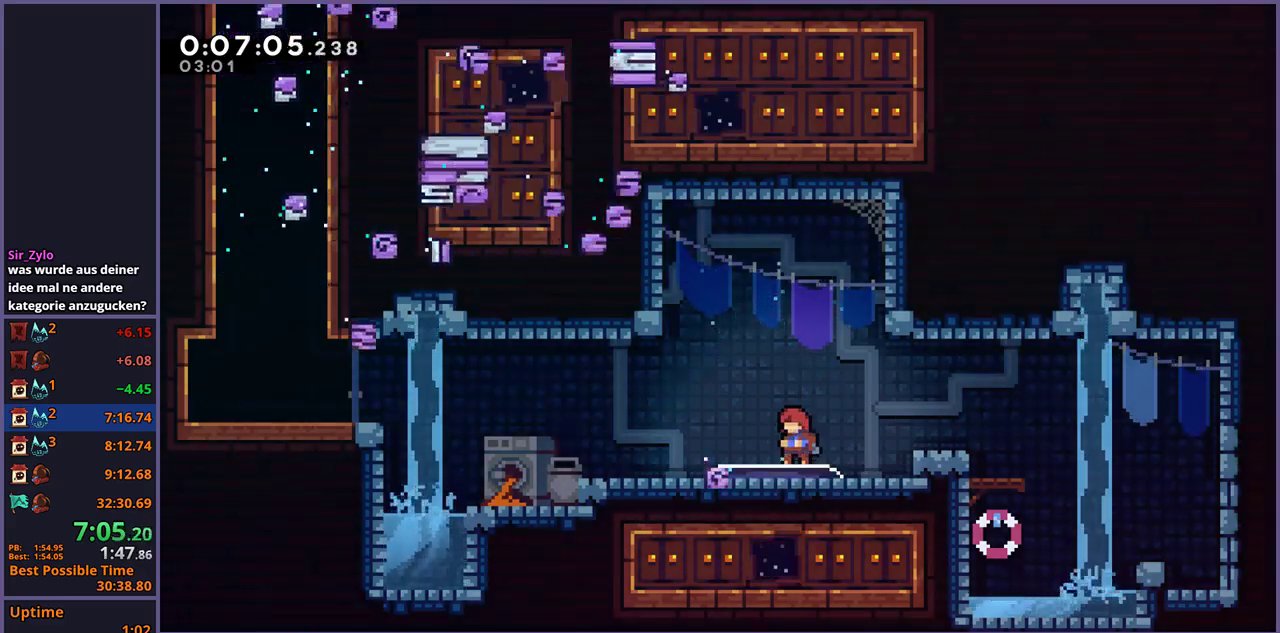
{"buttons": [], "left_stick": "down-left", "right_stick": "center", "events": []}
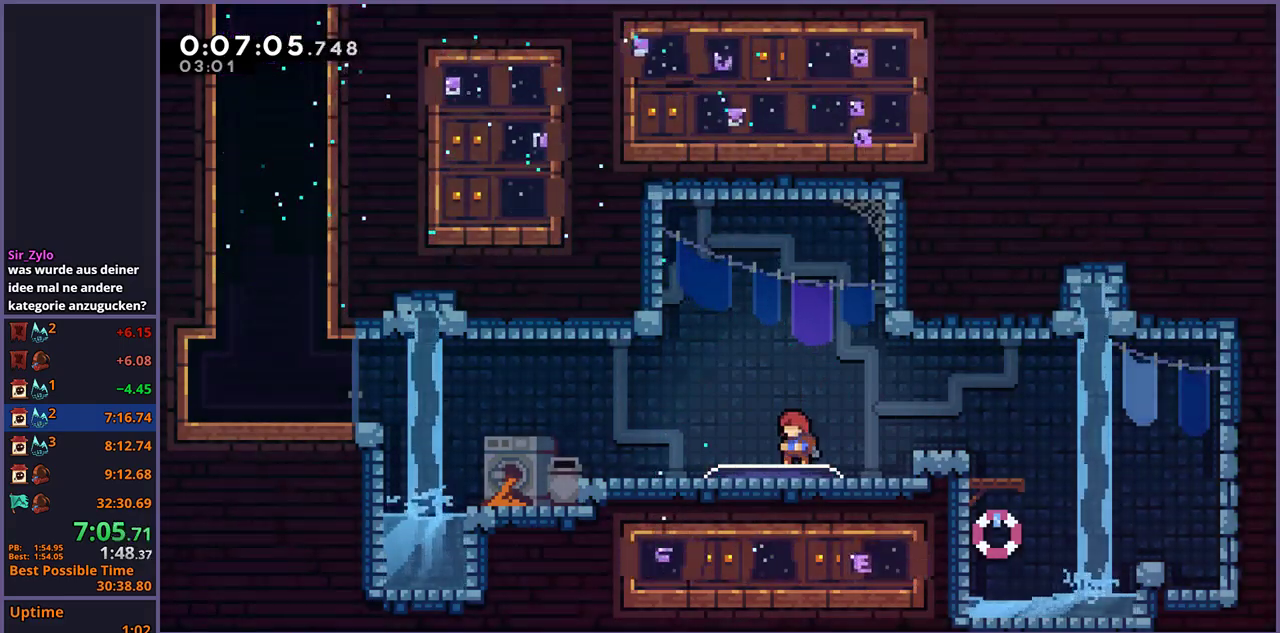
{"buttons": ["CROSS"], "left_stick": "left", "right_stick": "center", "events": [[117, "R1", "down"], [283, "CROSS", "down"], [367, "left_stick", "left"], [383, "R1", "up"]]}
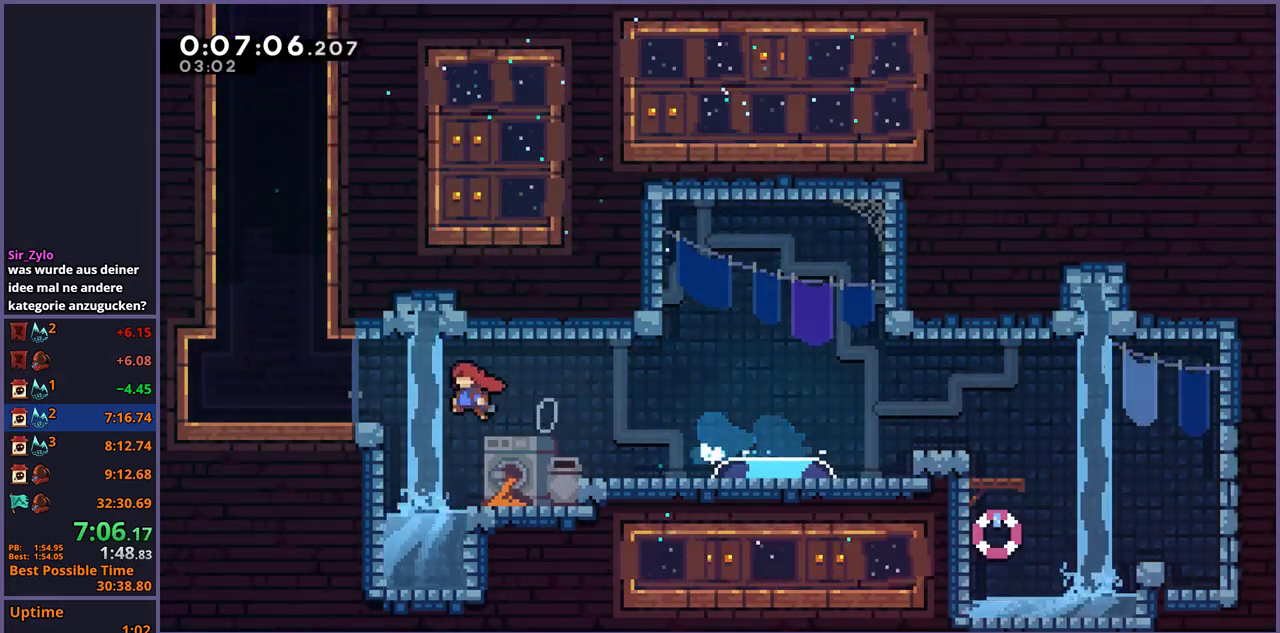
{"buttons": ["CROSS", "R1"], "left_stick": "up", "right_stick": "center", "events": [[100, "CROSS", "up"], [150, "CROSS", "down"], [167, "left_stick", "up-left"], [317, "CROSS", "up"], [317, "R1", "down"], [317, "left_stick", "up"], [500, "CROSS", "down"]]}
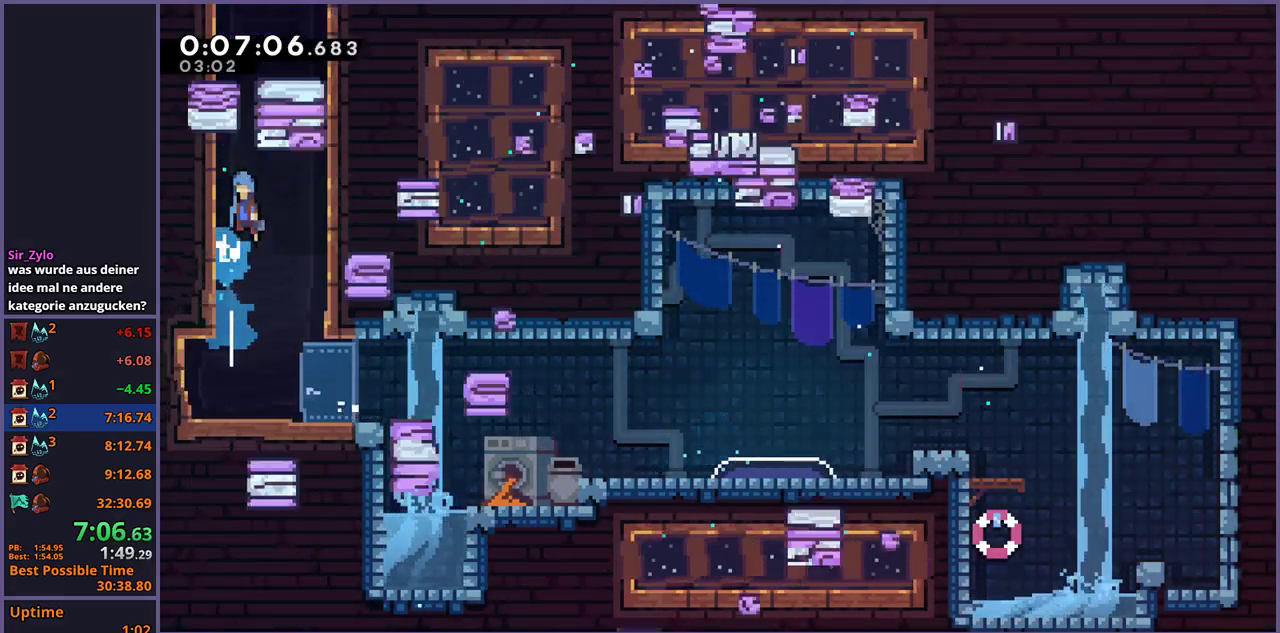
{"buttons": ["CROSS"], "left_stick": "up-left", "right_stick": "center", "events": [[150, "R1", "up"], [183, "left_stick", "up-left"], [367, "CROSS", "up"], [417, "CROSS", "down"]]}
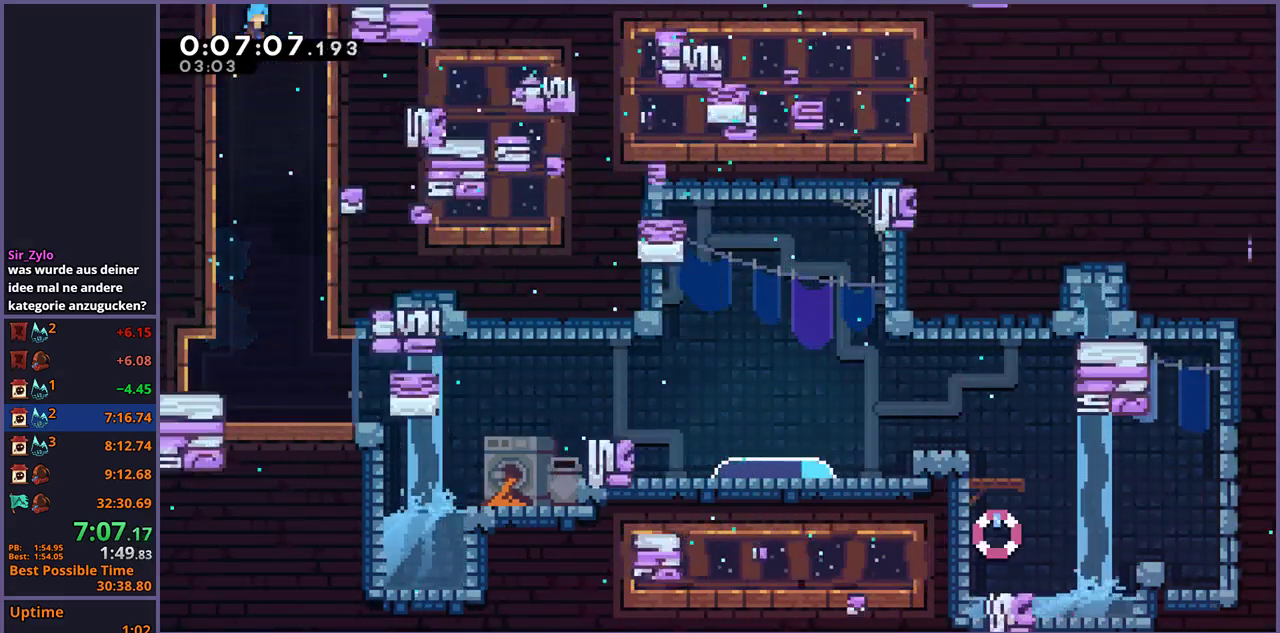
{"buttons": ["CROSS", "L1"], "left_stick": "up-left", "right_stick": "center", "events": [[50, "CROSS", "up"], [100, "CROSS", "down"], [100, "L1", "down"], [400, "CROSS", "up"], [450, "CROSS", "down"]]}
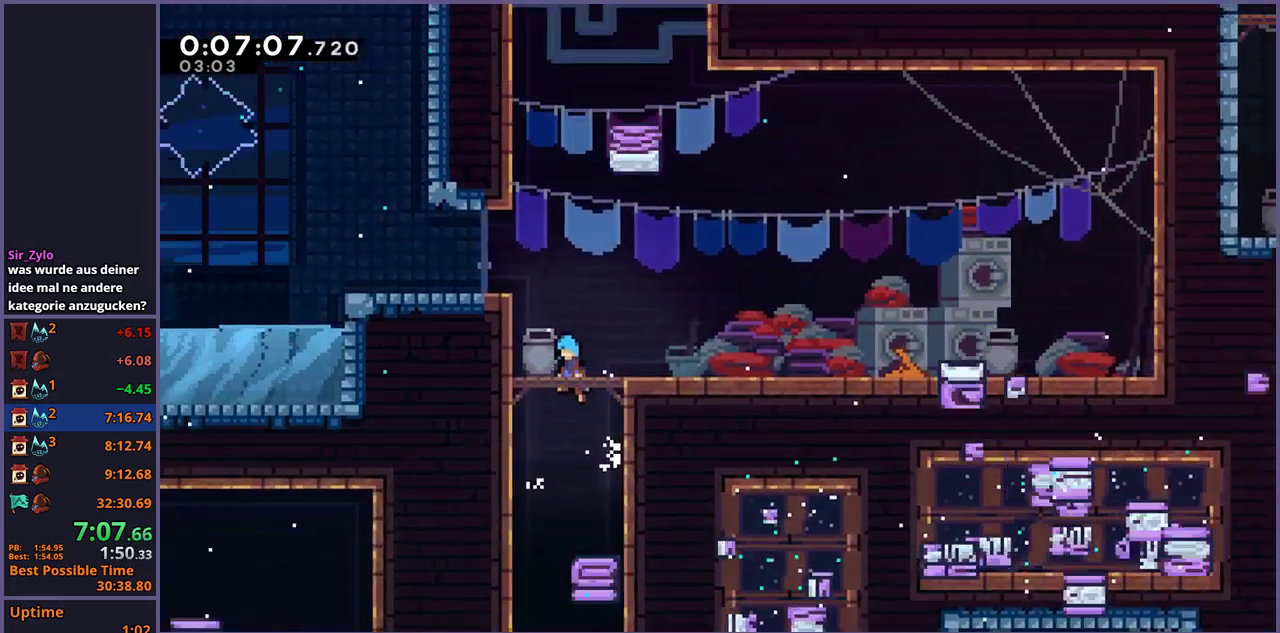
{"buttons": ["L1"], "left_stick": "up-left", "right_stick": "center", "events": [[67, "CROSS", "up"], [117, "CROSS", "down"], [233, "CROSS", "up"], [300, "CROSS", "down"], [383, "CROSS", "up"]]}
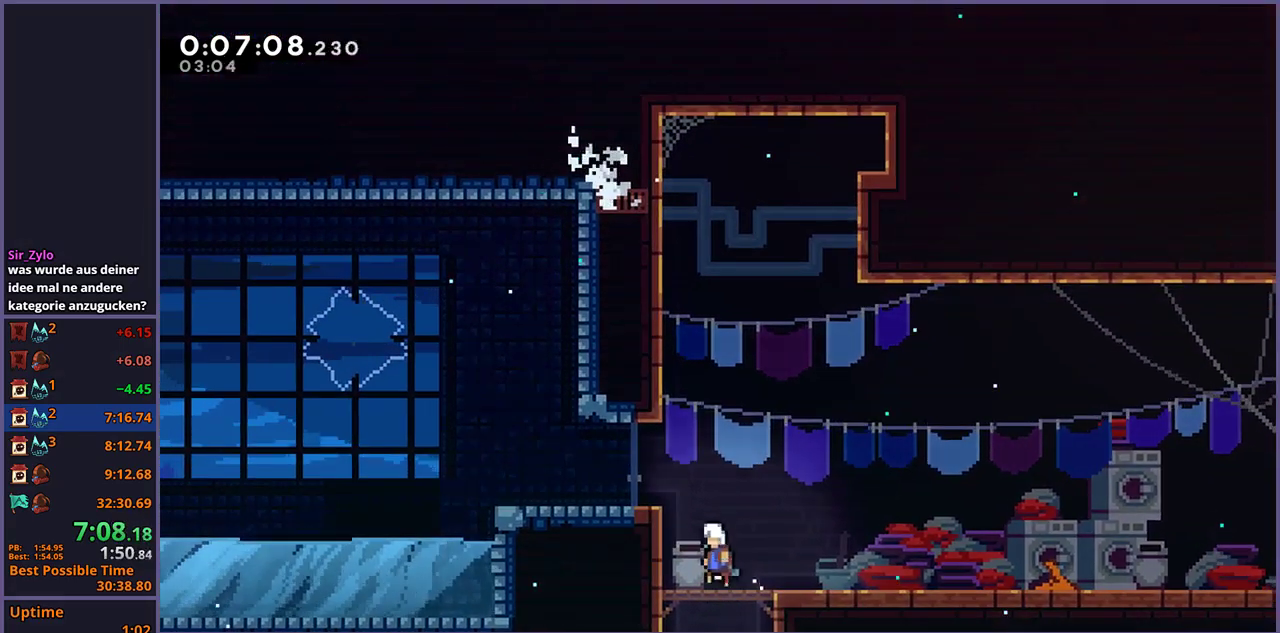
{"buttons": ["R1"], "left_stick": "down-left", "right_stick": "center", "events": [[167, "CROSS", "down"], [233, "left_stick", "left"], [333, "L1", "up"], [333, "left_stick", "down-left"], [350, "CROSS", "up"], [350, "R1", "down"]]}
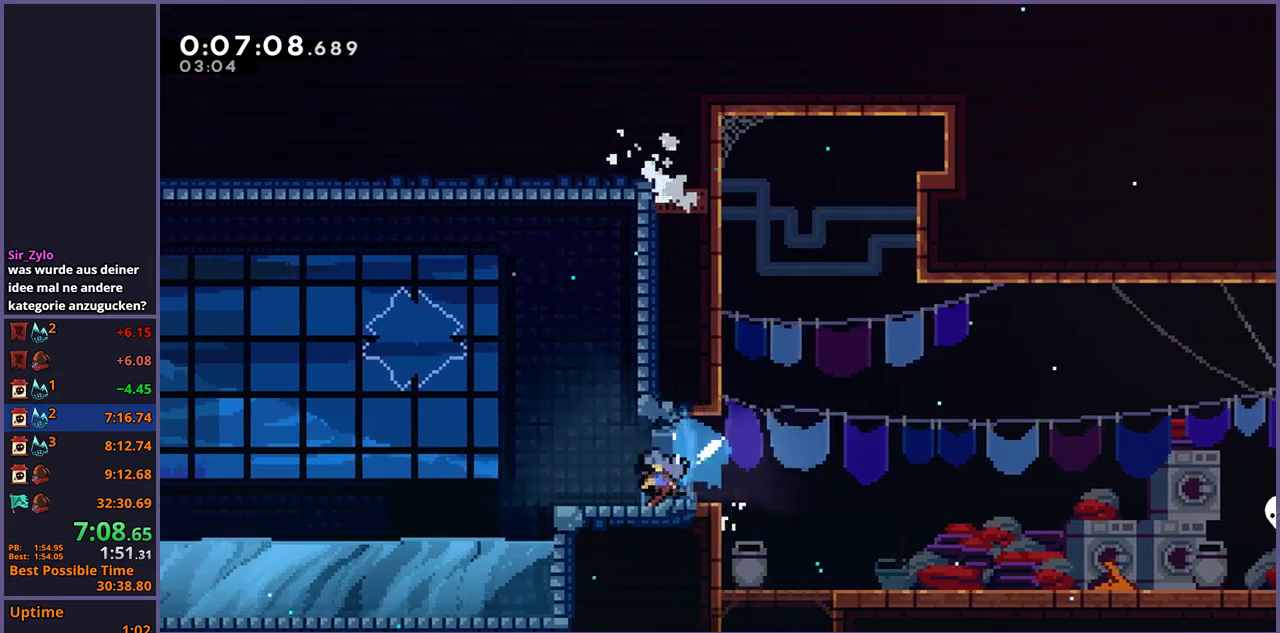
{"buttons": [], "left_stick": "left", "right_stick": "center", "events": [[50, "CROSS", "down"], [200, "R1", "up"], [300, "left_stick", "left"], [383, "CROSS", "up"]]}
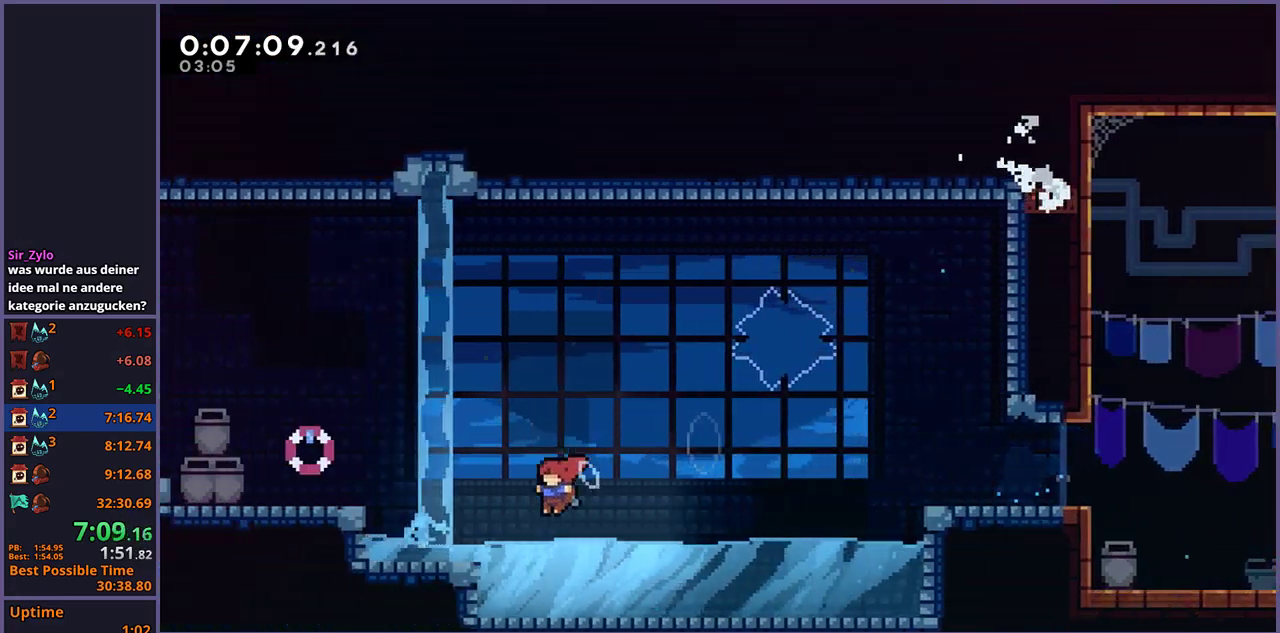
{"buttons": ["R1"], "left_stick": "up-left", "right_stick": "center", "events": [[33, "left_stick", "up-left"], [67, "CROSS", "down"], [233, "CROSS", "up"], [467, "R1", "down"]]}
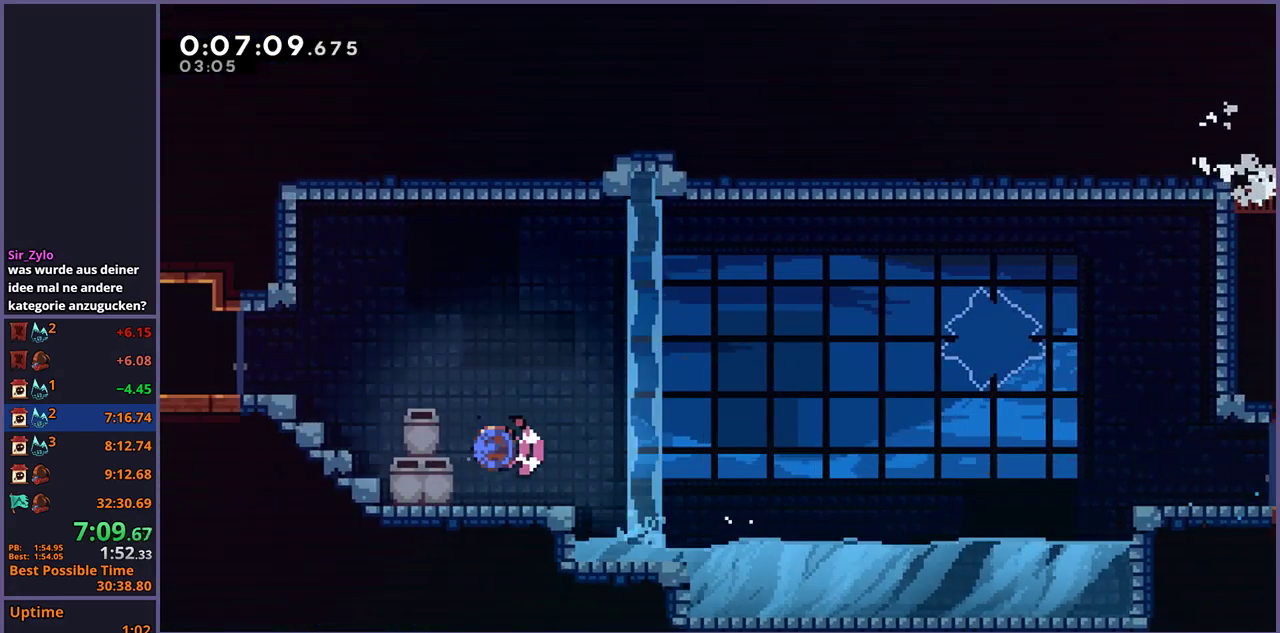
{"buttons": [], "left_stick": "down-left", "right_stick": "center", "events": [[133, "R1", "up"], [183, "left_stick", "left"], [400, "left_stick", "down-left"]]}
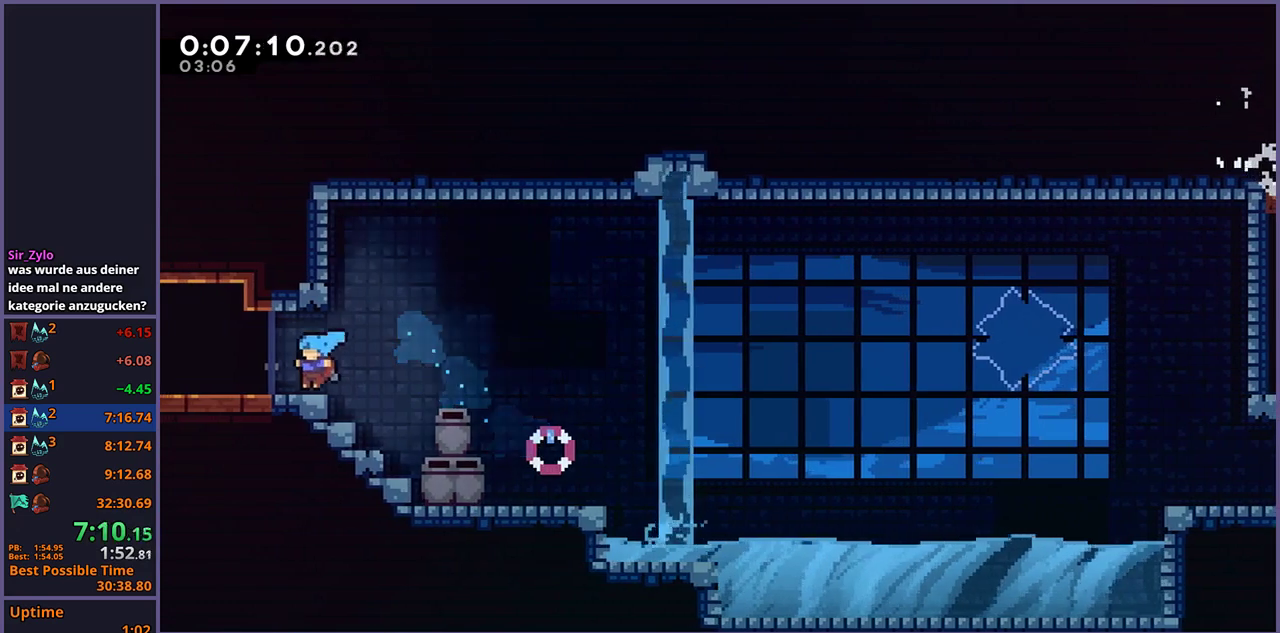
{"buttons": [], "left_stick": "down-left", "right_stick": "center", "events": [[100, "R1", "down"], [217, "R1", "up"]]}
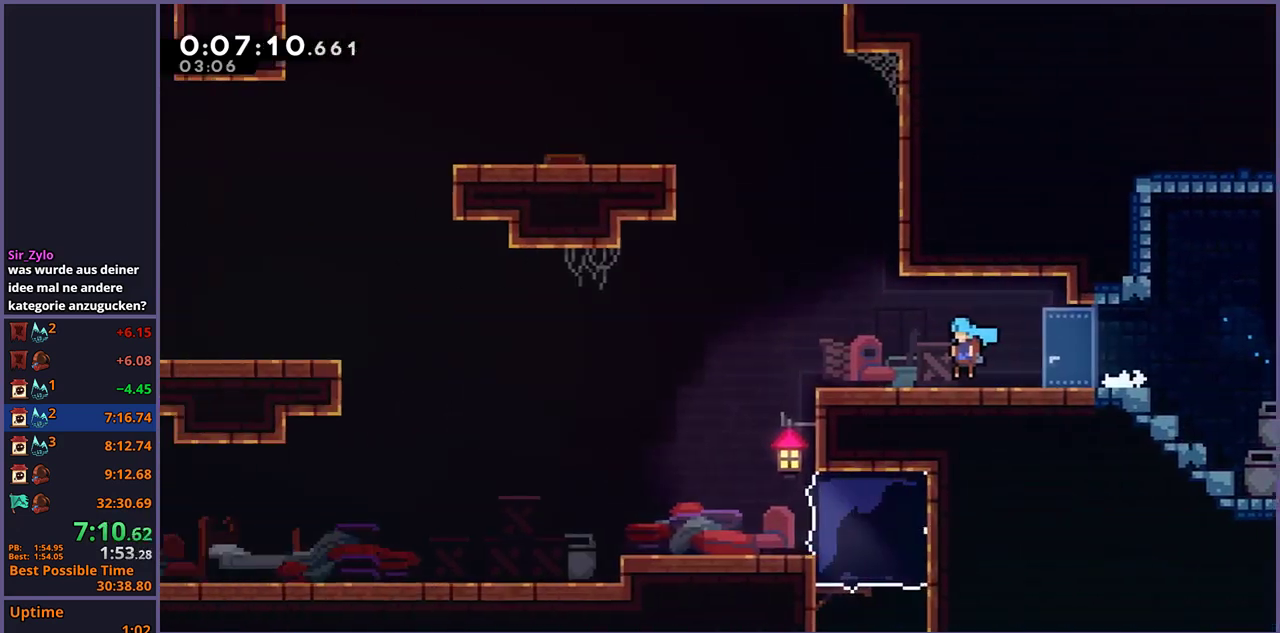
{"buttons": ["CROSS"], "left_stick": "left", "right_stick": "center", "events": [[33, "left_stick", "center"], [400, "left_stick", "left"], [500, "CROSS", "down"]]}
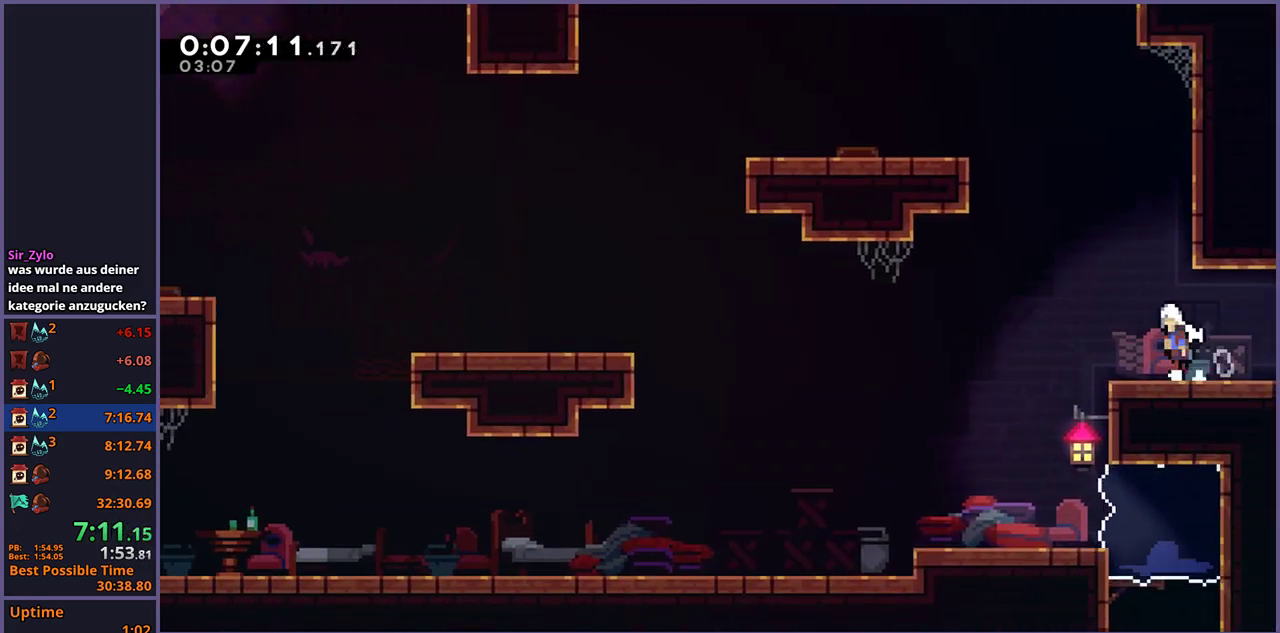
{"buttons": [], "left_stick": "left", "right_stick": "center", "events": [[67, "left_stick", "up-left"], [150, "CROSS", "up"], [150, "left_stick", "up"], [167, "R1", "down"], [283, "R1", "up"], [283, "left_stick", "up-left"], [433, "left_stick", "left"]]}
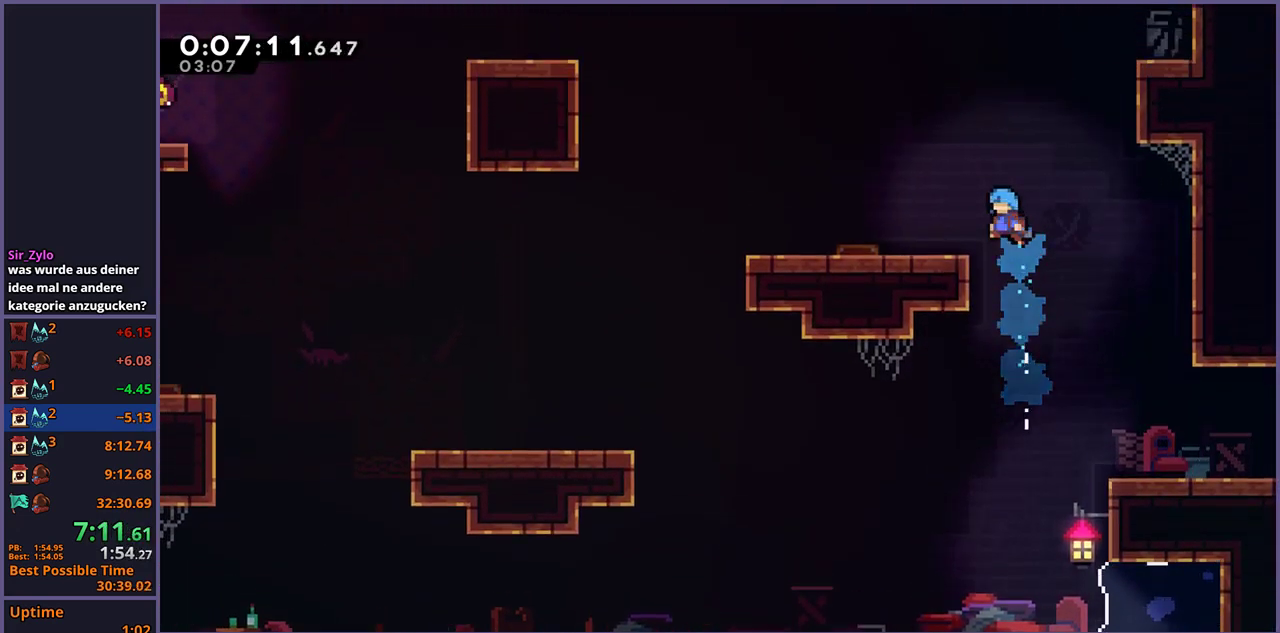
{"buttons": [], "left_stick": "left", "right_stick": "center", "events": [[250, "R1", "down"], [350, "R1", "up"]]}
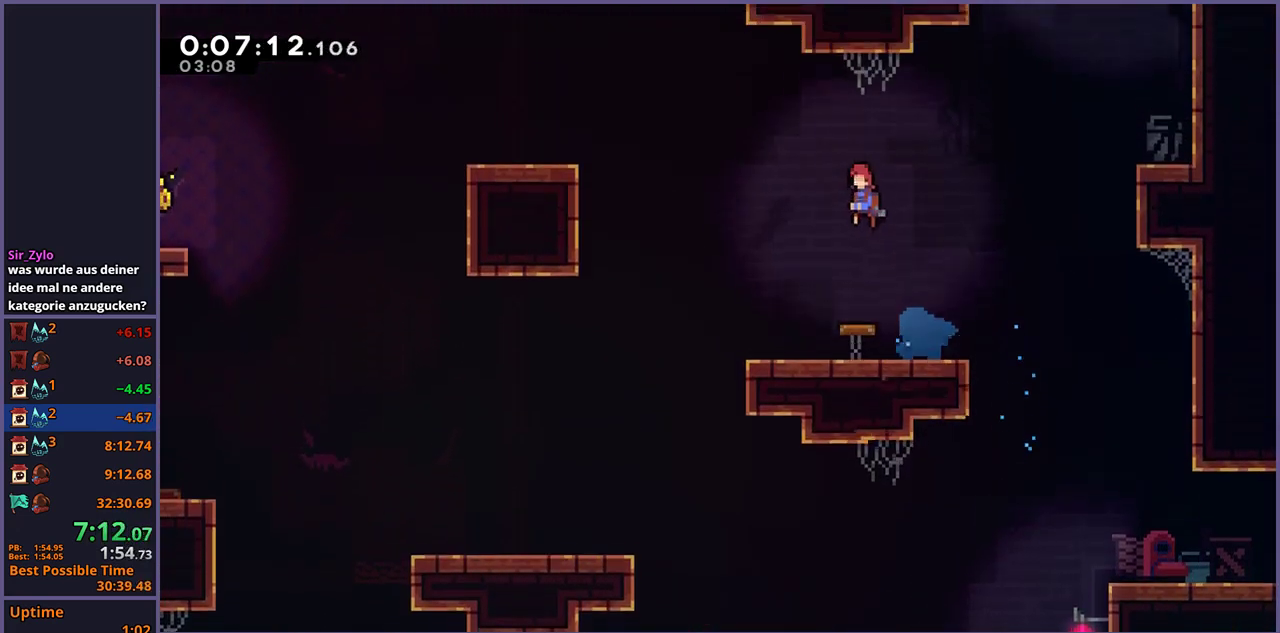
{"buttons": [], "left_stick": "left", "right_stick": "center", "events": [[267, "R1", "down"], [367, "R1", "up"]]}
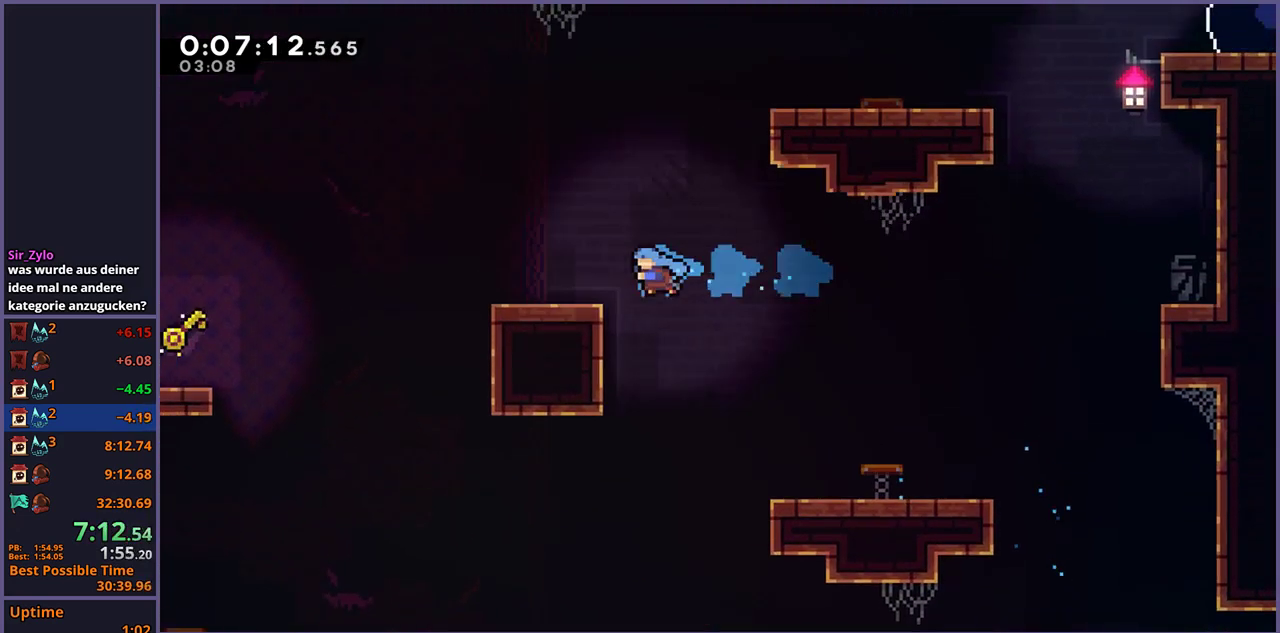
{"buttons": ["L1"], "left_stick": "left", "right_stick": "center", "events": [[100, "R1", "down"], [100, "left_stick", "down-left"], [250, "CROSS", "down"], [350, "R1", "up"], [367, "CROSS", "up"], [467, "left_stick", "left"], [483, "L1", "down"]]}
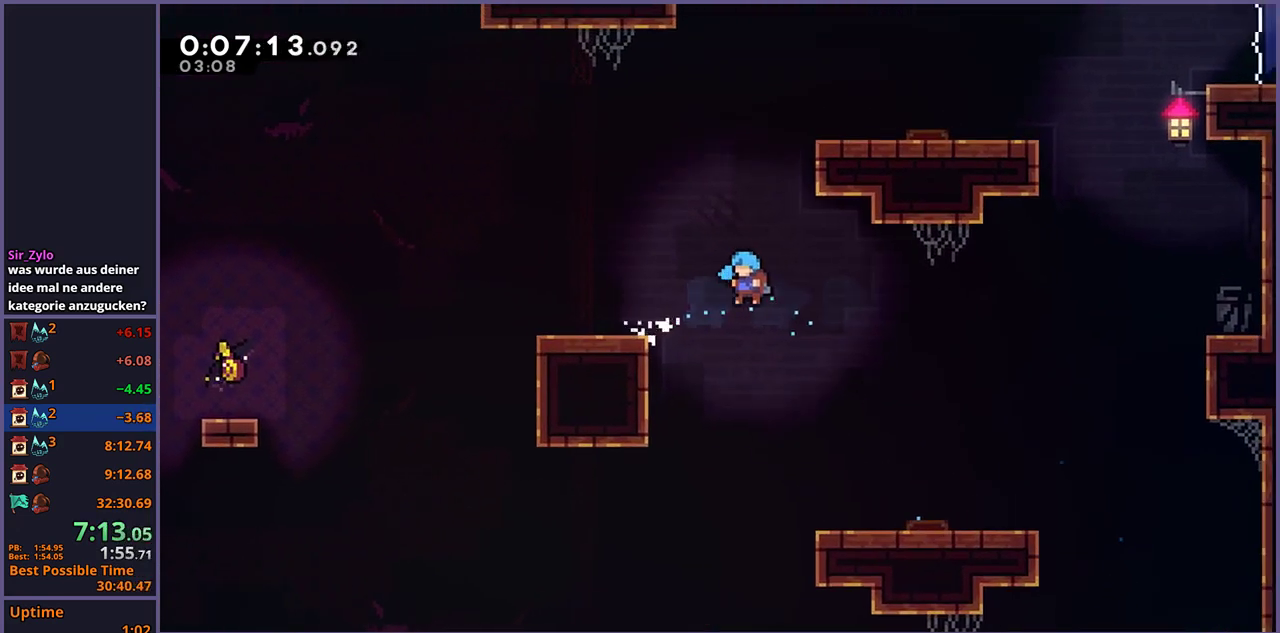
{"buttons": ["L1"], "left_stick": "left", "right_stick": "center", "events": []}
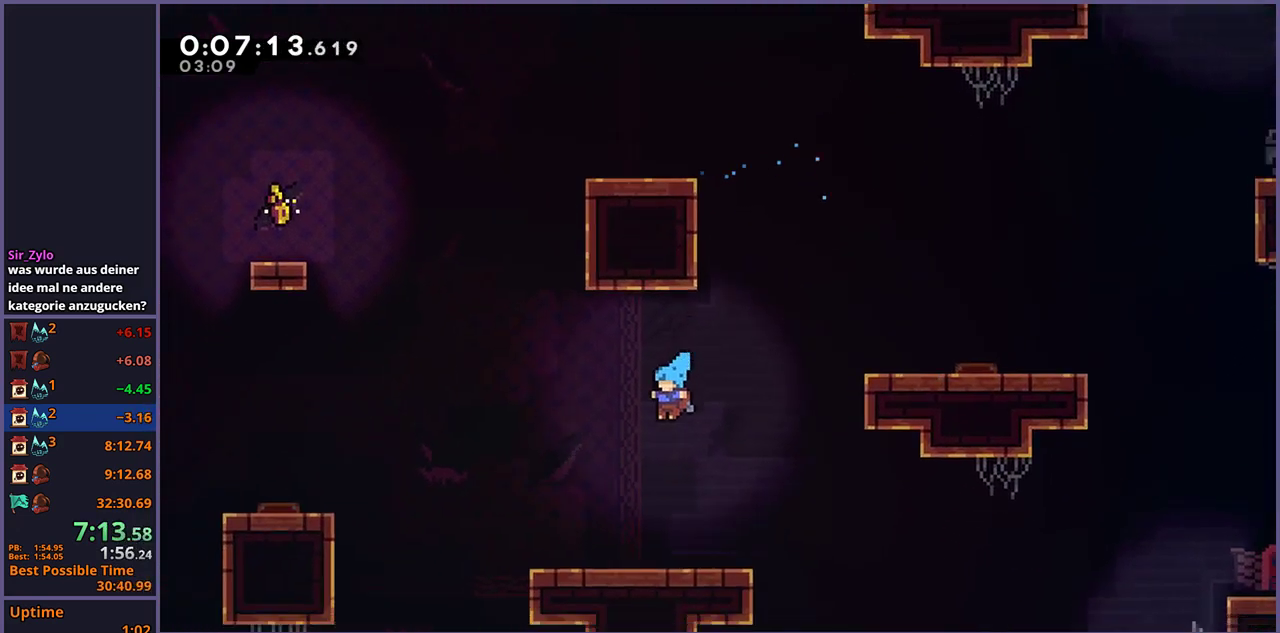
{"buttons": ["CROSS"], "left_stick": "up-left", "right_stick": "center", "events": [[217, "L1", "up"], [350, "CROSS", "down"], [450, "left_stick", "up-left"]]}
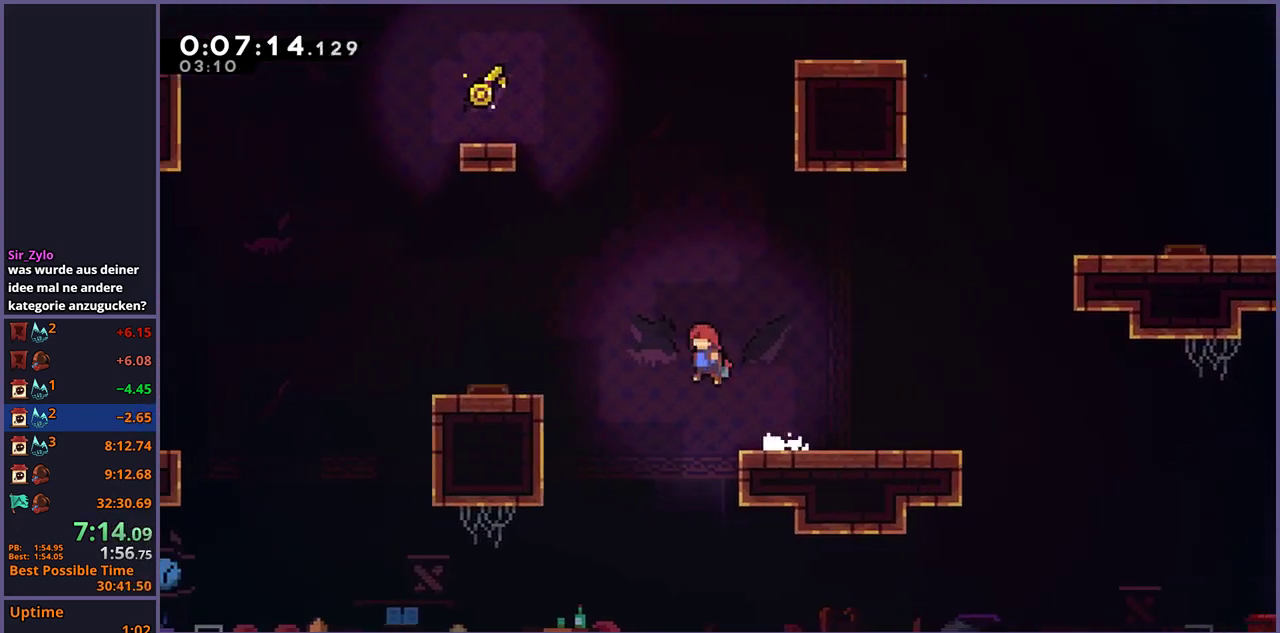
{"buttons": ["R1"], "left_stick": "up-left", "right_stick": "center", "events": [[350, "R1", "down"], [367, "CROSS", "up"], [383, "left_stick", "up"], [467, "left_stick", "up-left"]]}
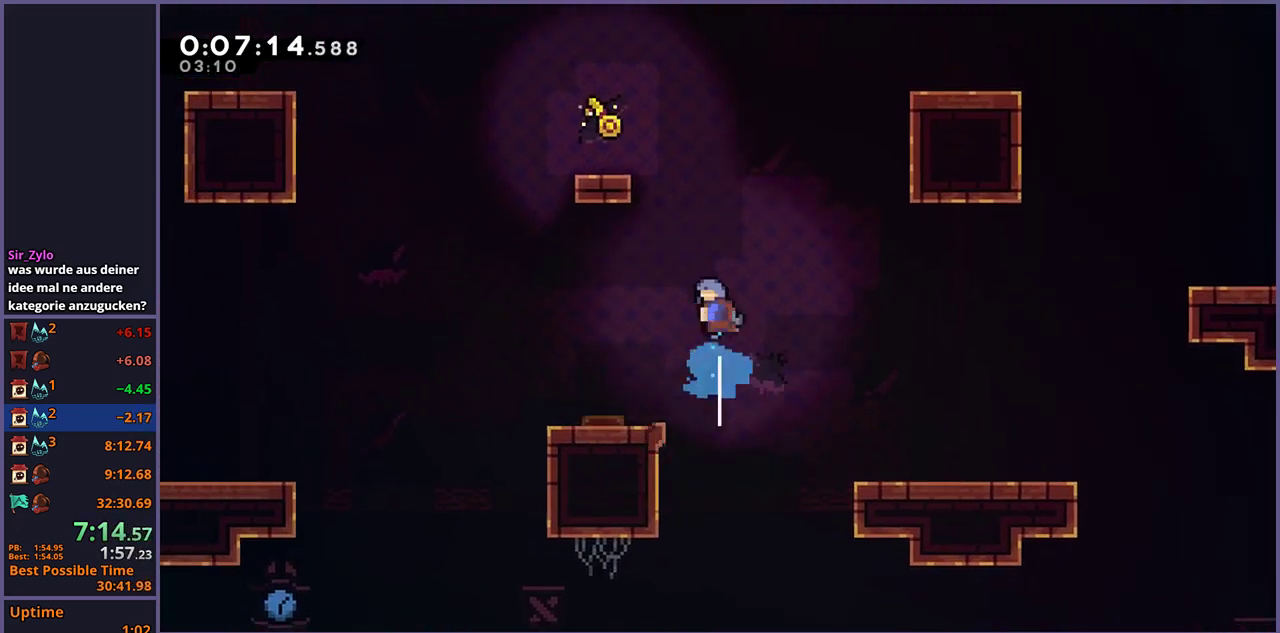
{"buttons": [], "left_stick": "center", "right_stick": "center", "events": [[50, "R1", "up"], [83, "L1", "down"], [450, "L1", "up"], [483, "left_stick", "center"]]}
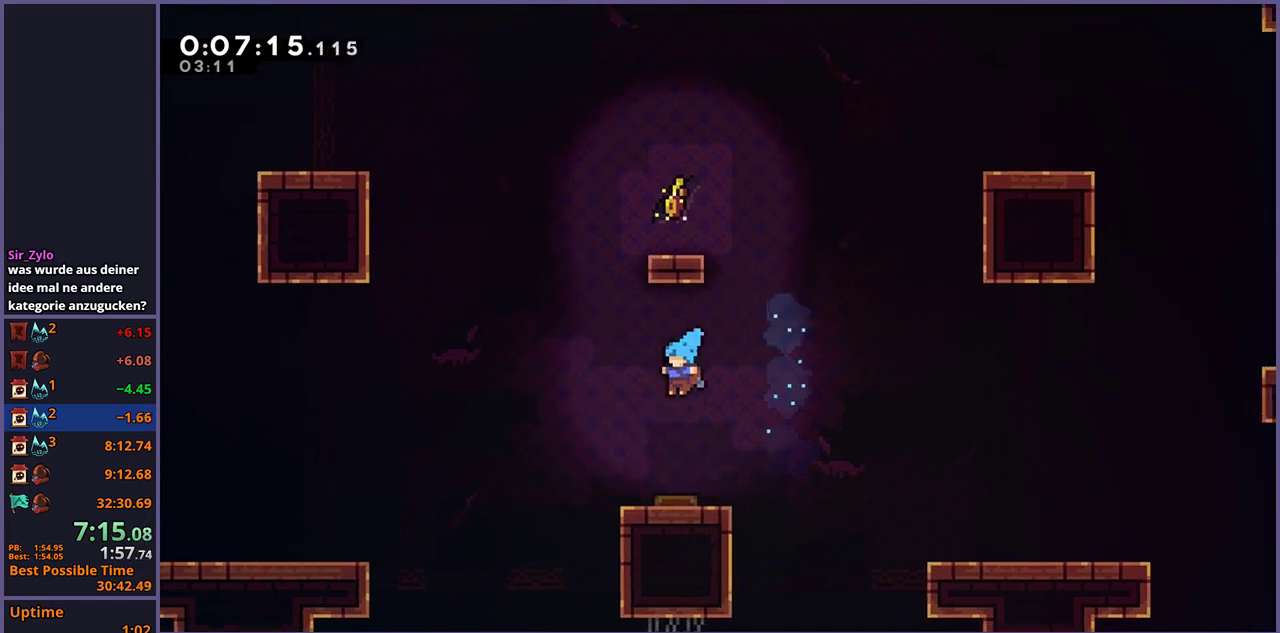
{"buttons": [], "left_stick": "up-left", "right_stick": "center", "events": [[133, "left_stick", "right"], [417, "left_stick", "up-left"]]}
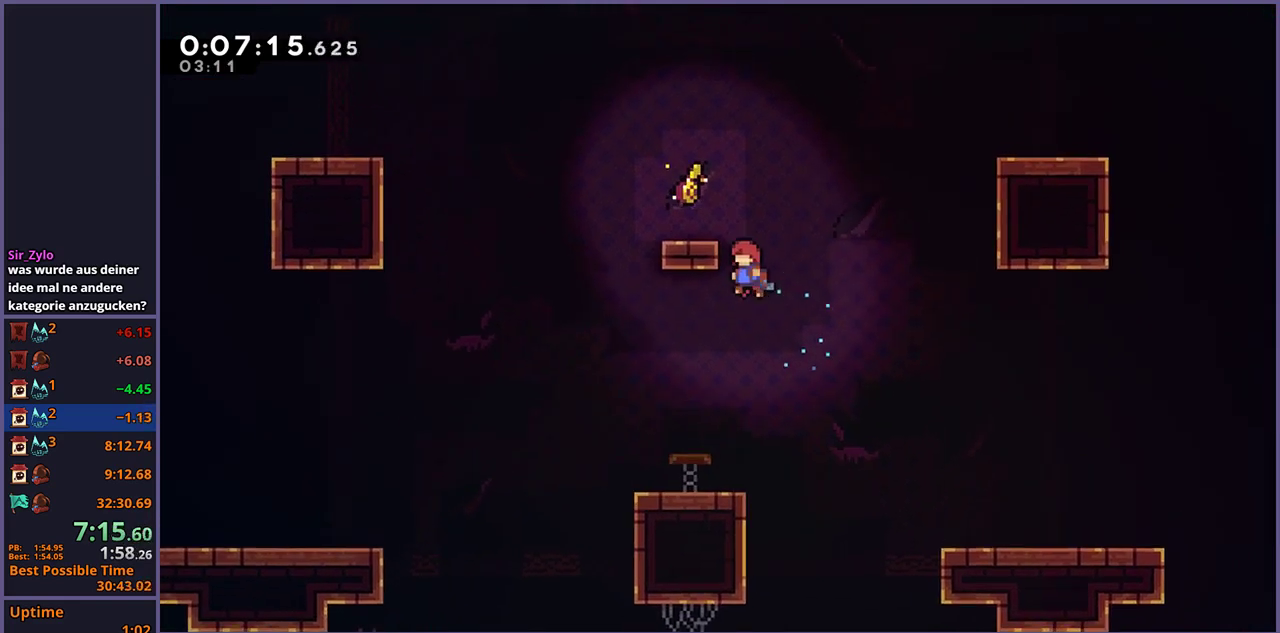
{"buttons": [], "left_stick": "up-left", "right_stick": "center", "events": [[133, "L1", "down"], [200, "CROSS", "down"], [367, "CROSS", "up"], [433, "L1", "up"]]}
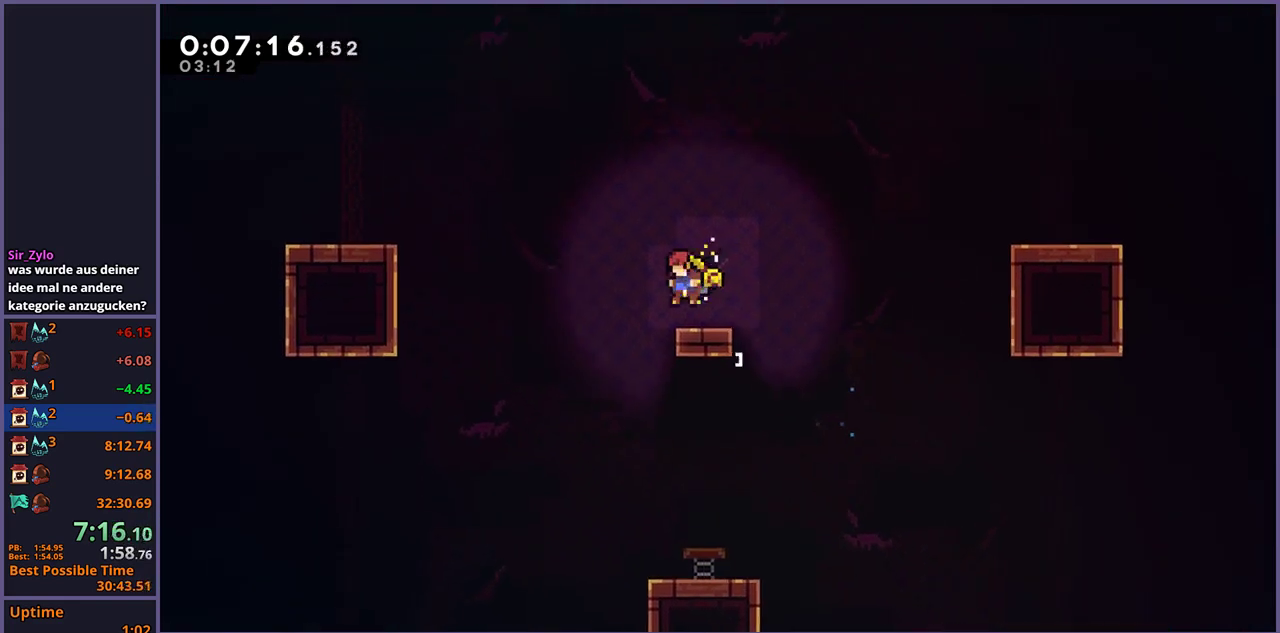
{"buttons": [], "left_stick": "up-left", "right_stick": "center", "events": [[167, "CROSS", "down"], [333, "CROSS", "up"]]}
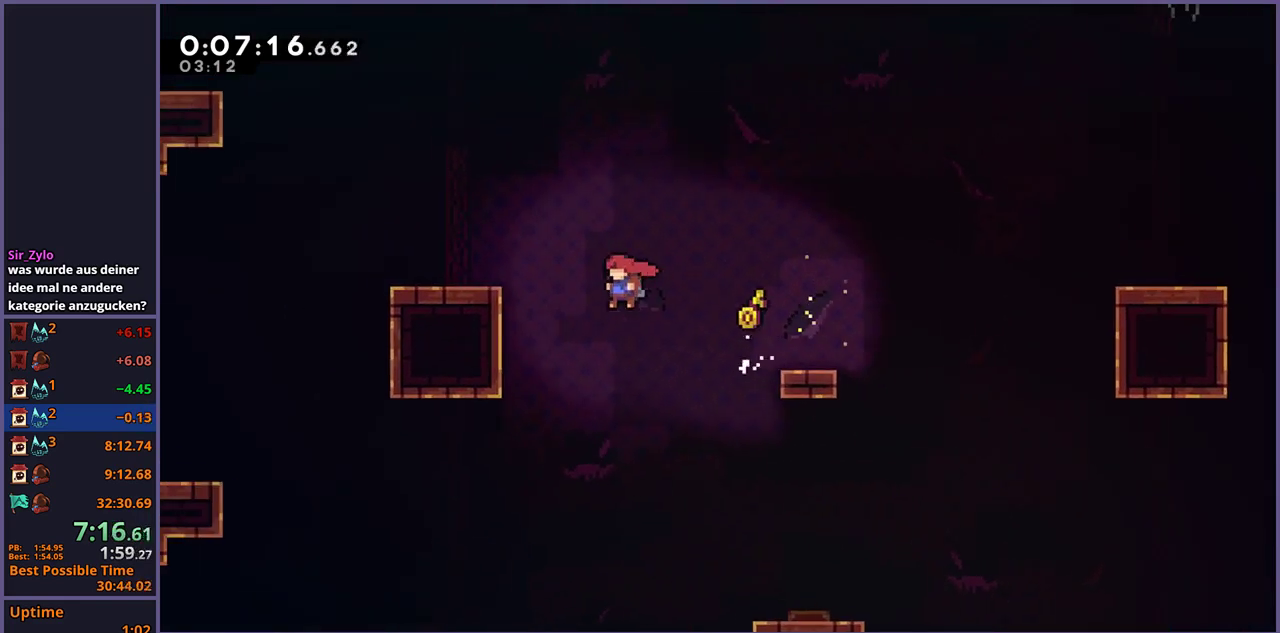
{"buttons": ["L1"], "left_stick": "up-left", "right_stick": "center", "events": [[150, "L1", "down"], [200, "CROSS", "down"], [283, "CROSS", "up"], [333, "R1", "down"], [450, "R1", "up"]]}
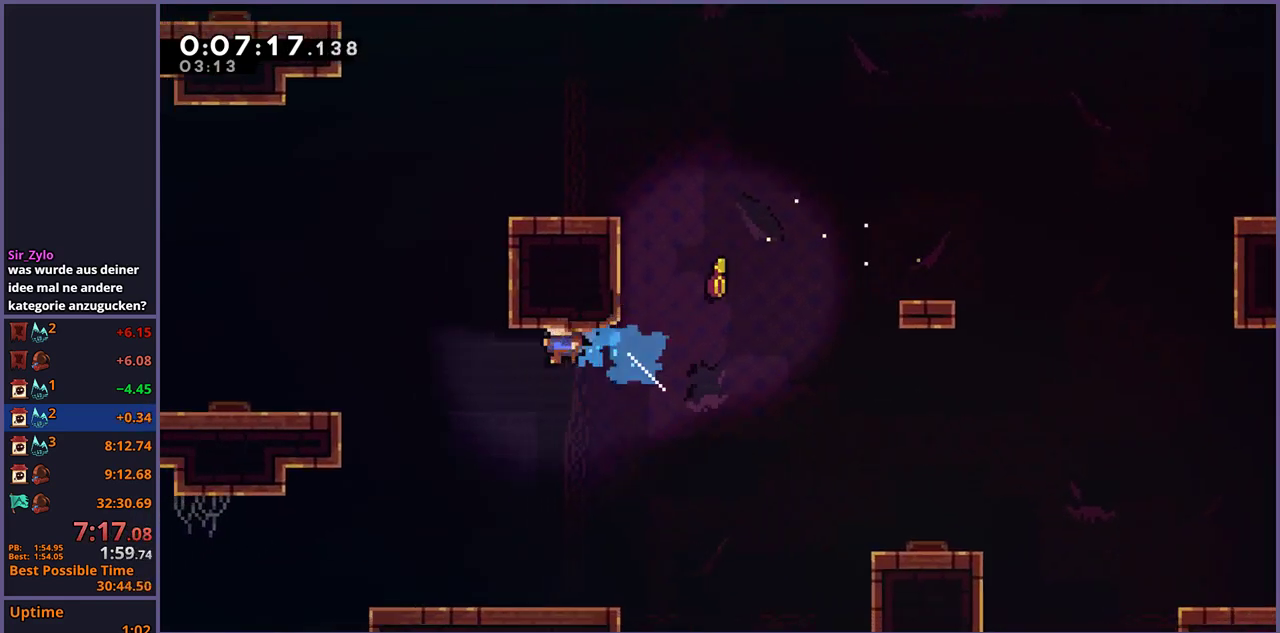
{"buttons": [], "left_stick": "center", "right_stick": "center", "events": [[333, "L1", "up"], [367, "left_stick", "center"]]}
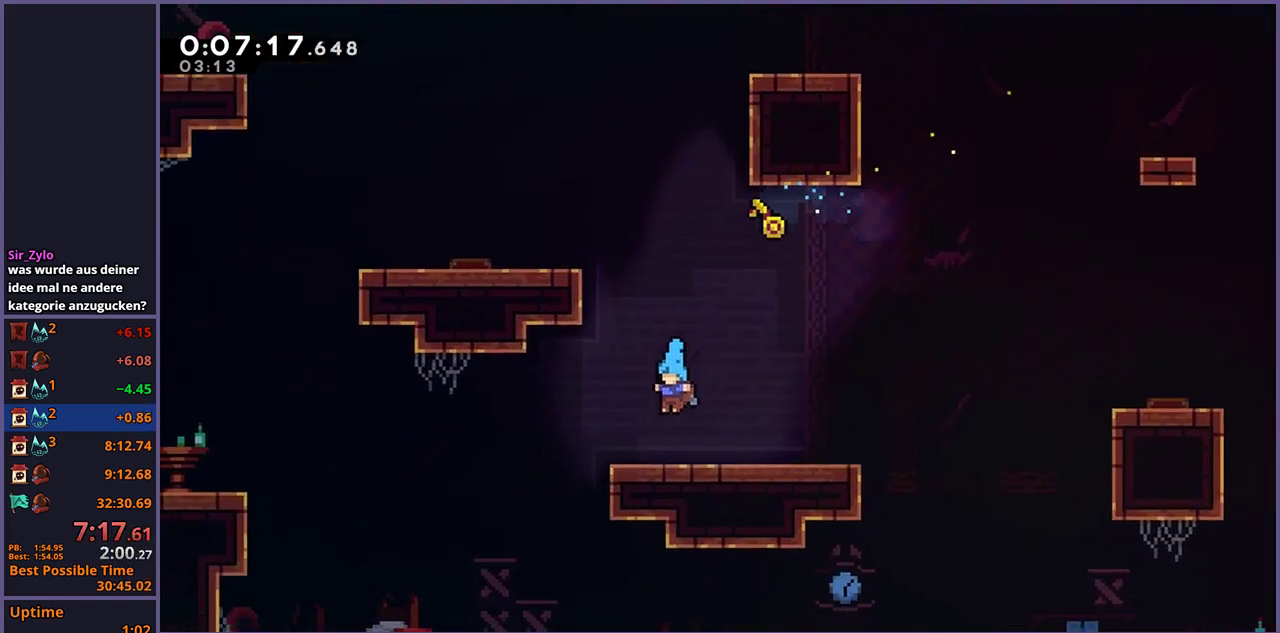
{"buttons": ["R1"], "left_stick": "up", "right_stick": "center", "events": [[150, "CROSS", "down"], [150, "left_stick", "up"], [417, "CROSS", "up"], [417, "R1", "down"]]}
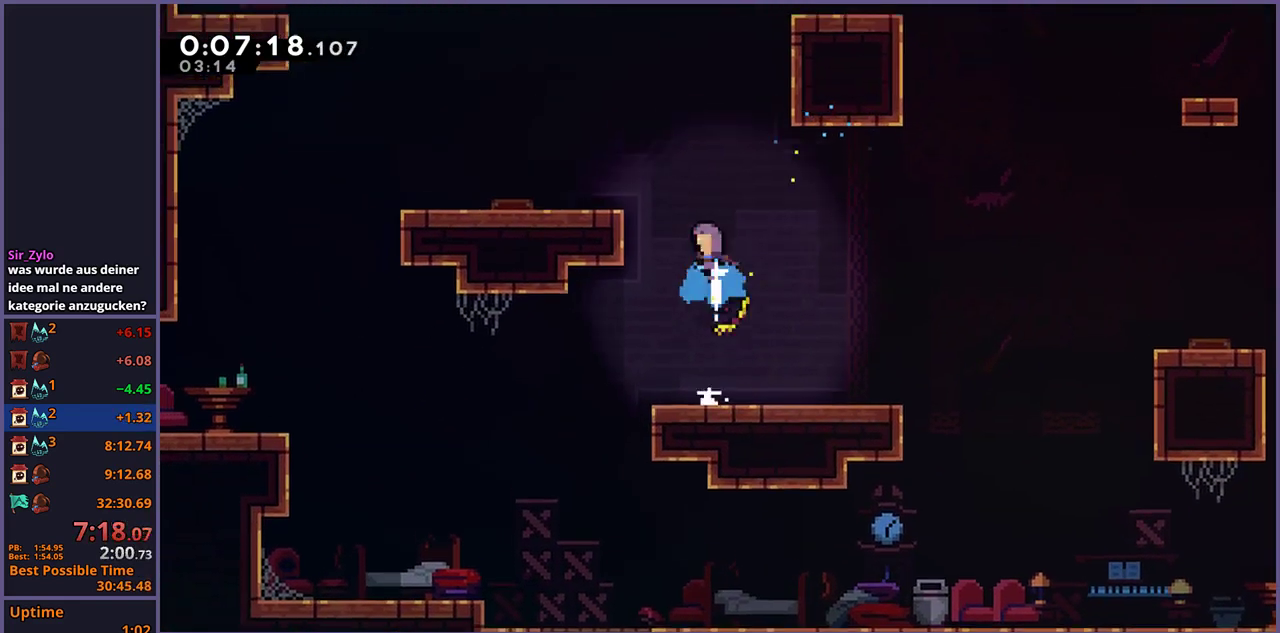
{"buttons": ["L1"], "left_stick": "up-right", "right_stick": "center", "events": [[67, "R1", "up"], [100, "left_stick", "up-right"], [183, "L1", "down"], [400, "CROSS", "down"], [500, "CROSS", "up"]]}